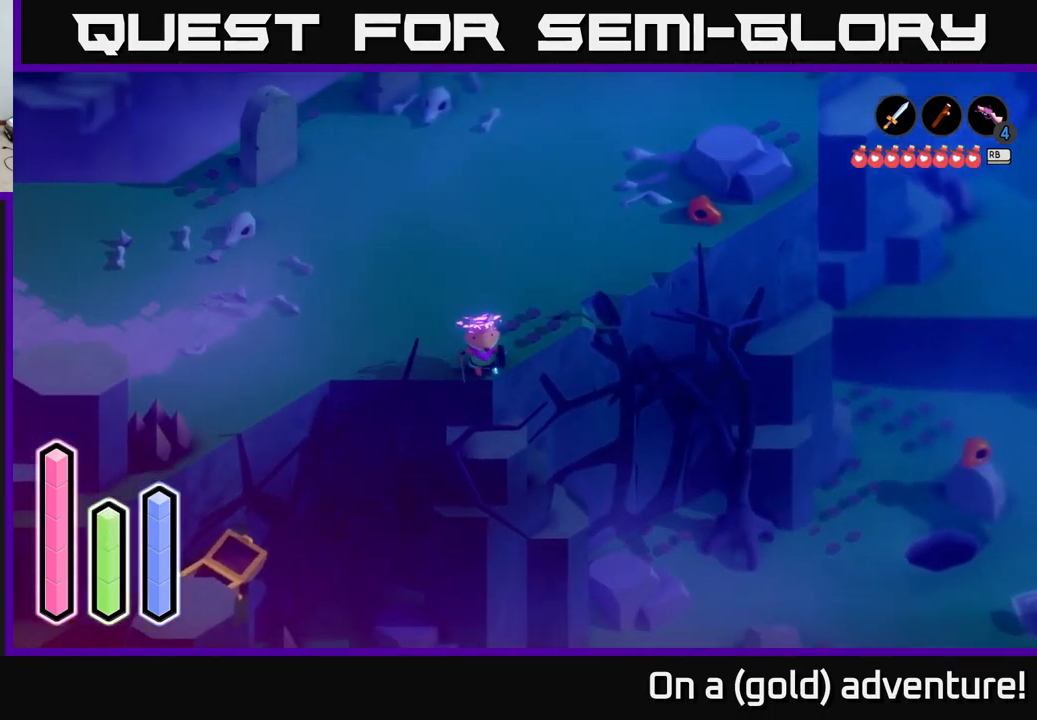
Gameplay with a controller (Xbox layout); each line is a JSON object with the inputs held at the frame after it. "events" lists button and stick changes between this image and that frame as [ms after this image, input, new state], when the widget could be followed in between.
{"buttons": ["L2"], "left_stick": "down", "right_stick": "down", "events": [[100, "left_stick", "center"], [217, "L2", "down"], [417, "left_stick", "down"]]}
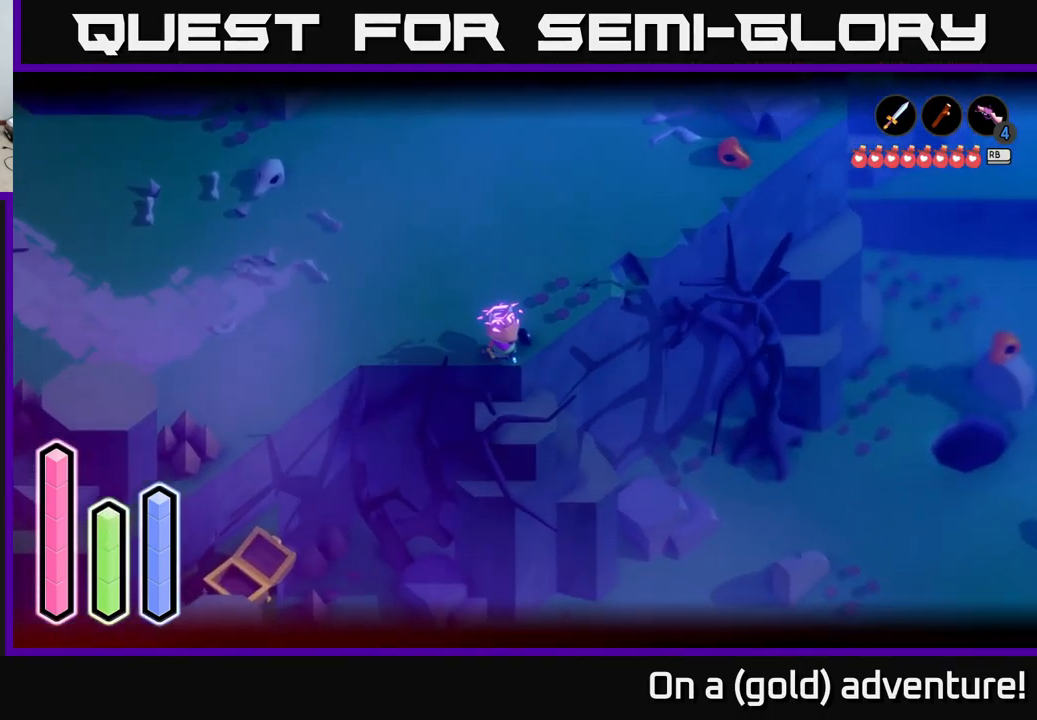
{"buttons": [], "left_stick": "down-right", "right_stick": "down-right", "events": [[66, "right_stick", "down-right"], [266, "left_stick", "center"], [399, "L2", "up"], [416, "left_stick", "down-right"]]}
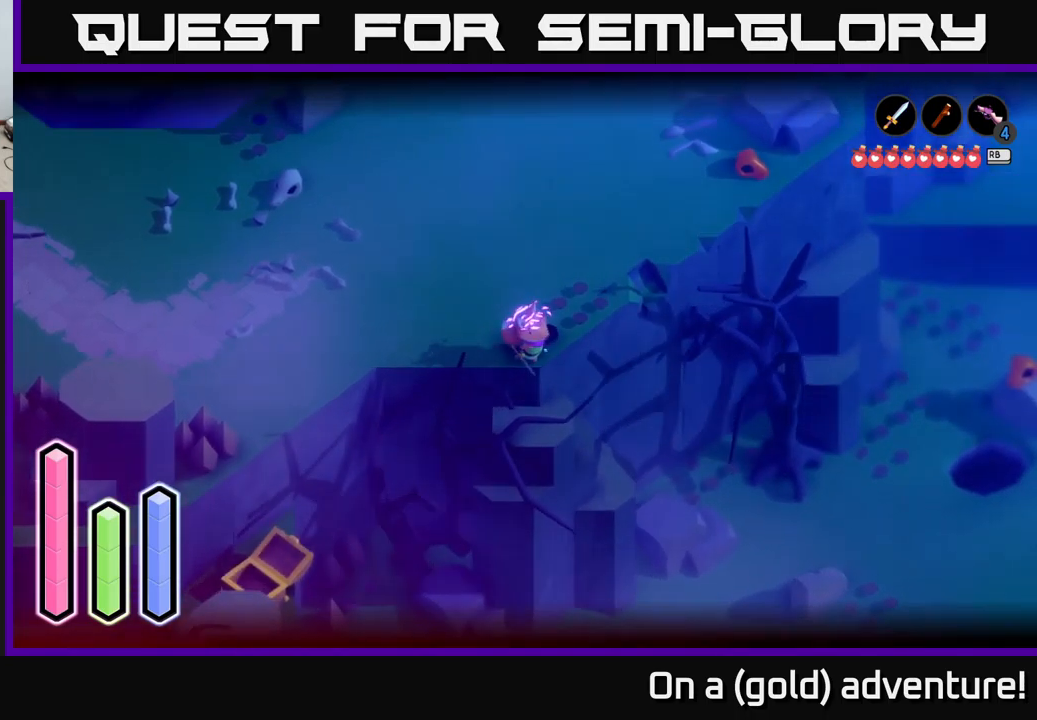
{"buttons": [], "left_stick": "up-right", "right_stick": "down-right", "events": [[317, "left_stick", "right"], [417, "left_stick", "up-right"]]}
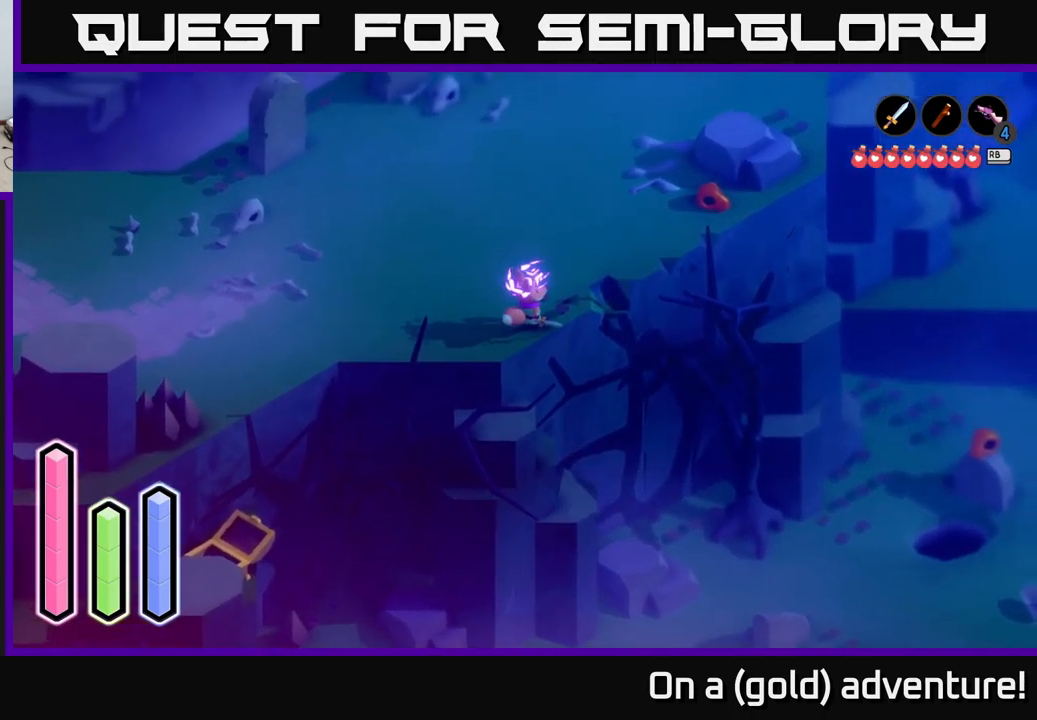
{"buttons": [], "left_stick": "center", "right_stick": "right", "events": [[234, "right_stick", "right"], [367, "left_stick", "center"]]}
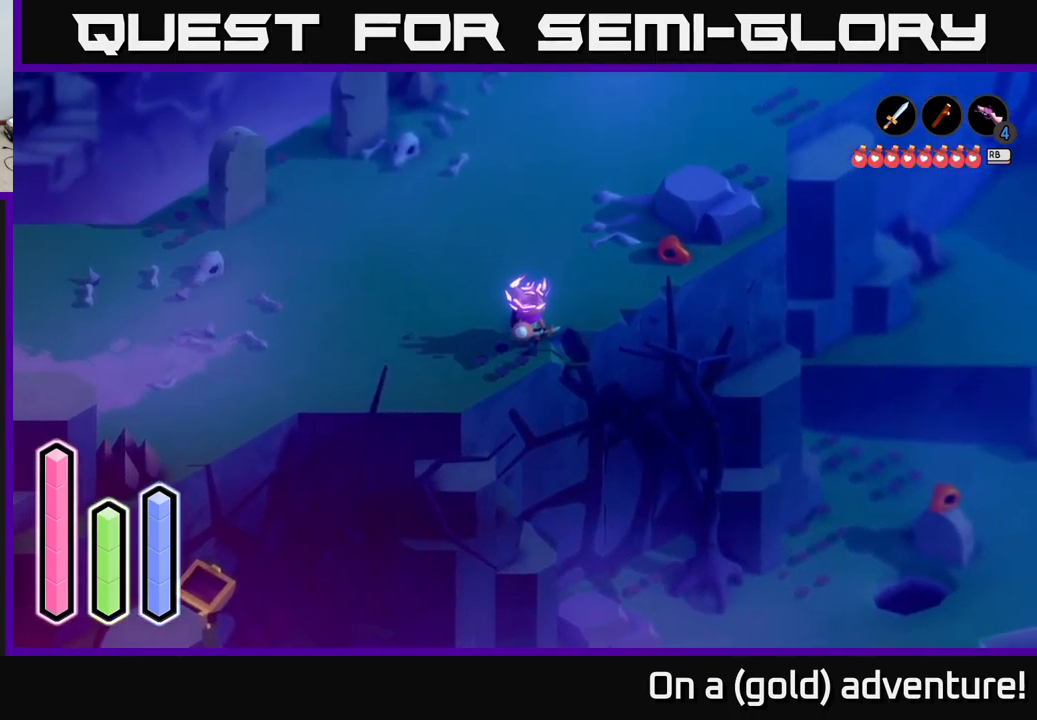
{"buttons": [], "left_stick": "right", "right_stick": "down-right", "events": [[250, "right_stick", "down-right"], [350, "left_stick", "right"]]}
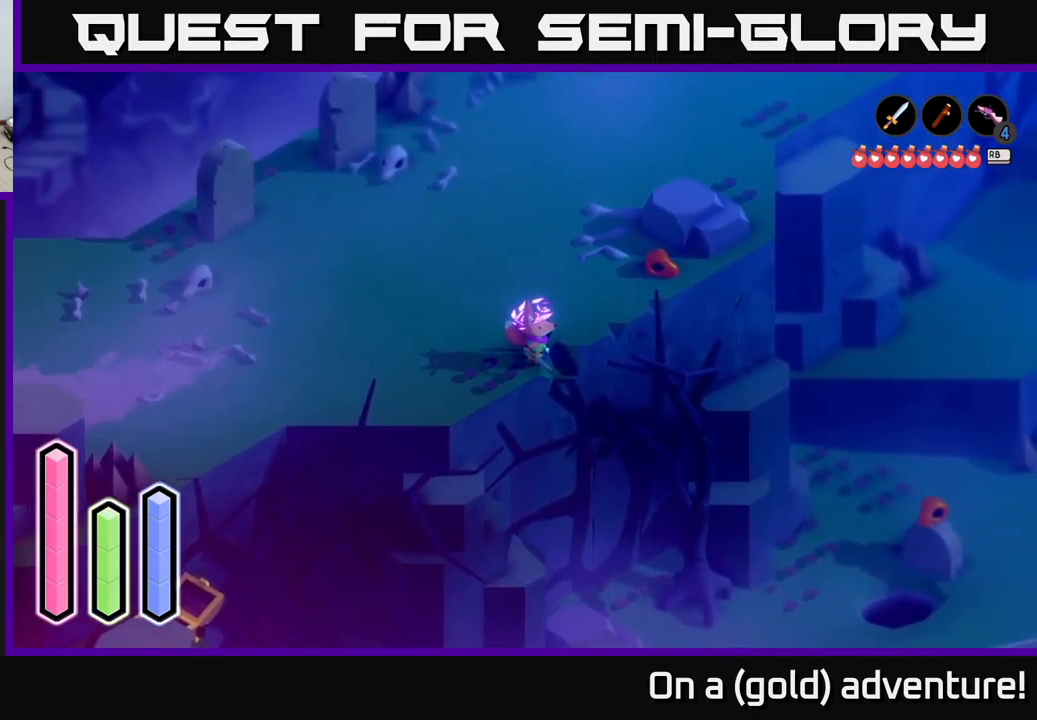
{"buttons": [], "left_stick": "center", "right_stick": "down-right", "events": [[100, "left_stick", "up-right"], [284, "left_stick", "center"]]}
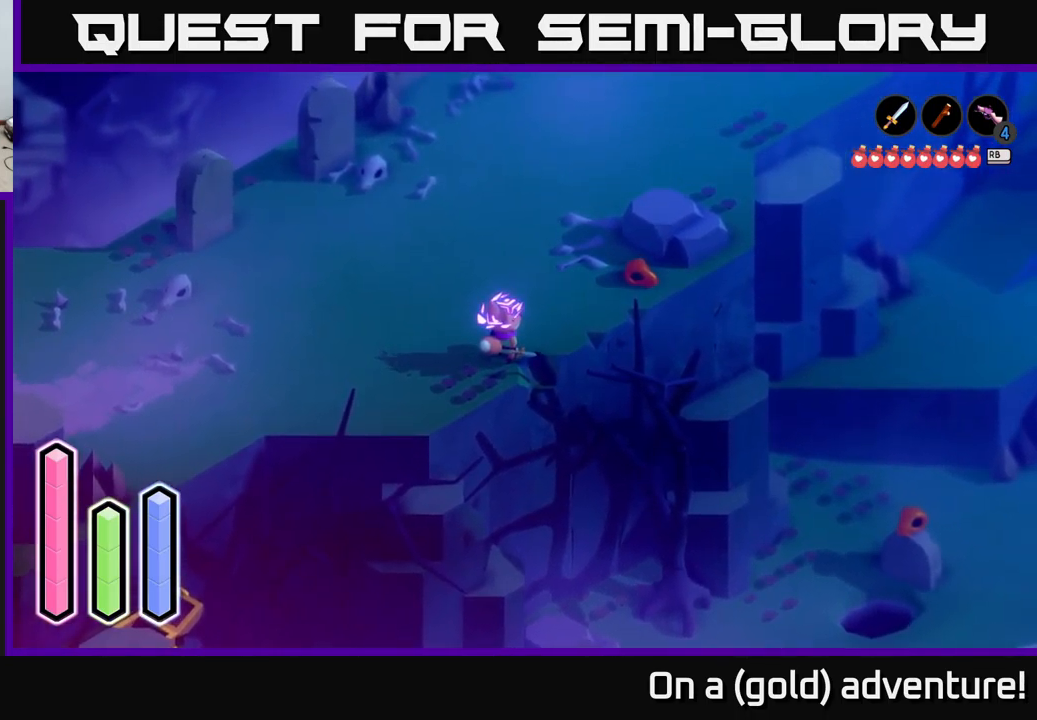
{"buttons": [], "left_stick": "up", "right_stick": "center", "events": [[67, "left_stick", "up"], [400, "right_stick", "center"]]}
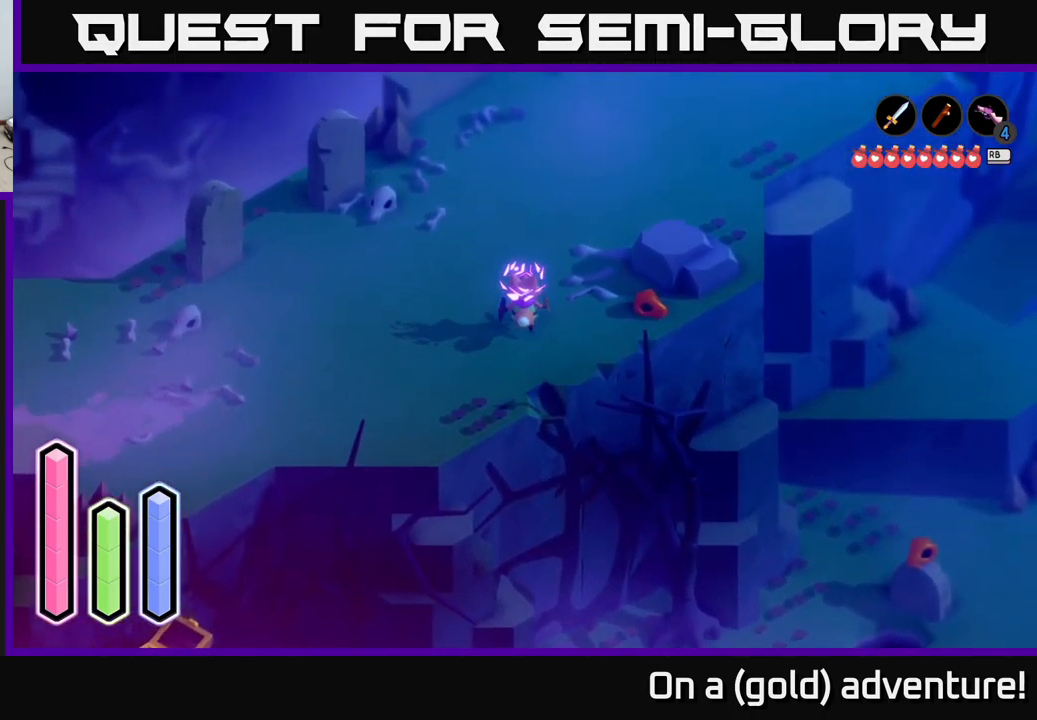
{"buttons": [], "left_stick": "down-right", "right_stick": "center", "events": [[84, "left_stick", "up-right"], [234, "left_stick", "right"], [484, "left_stick", "down-right"]]}
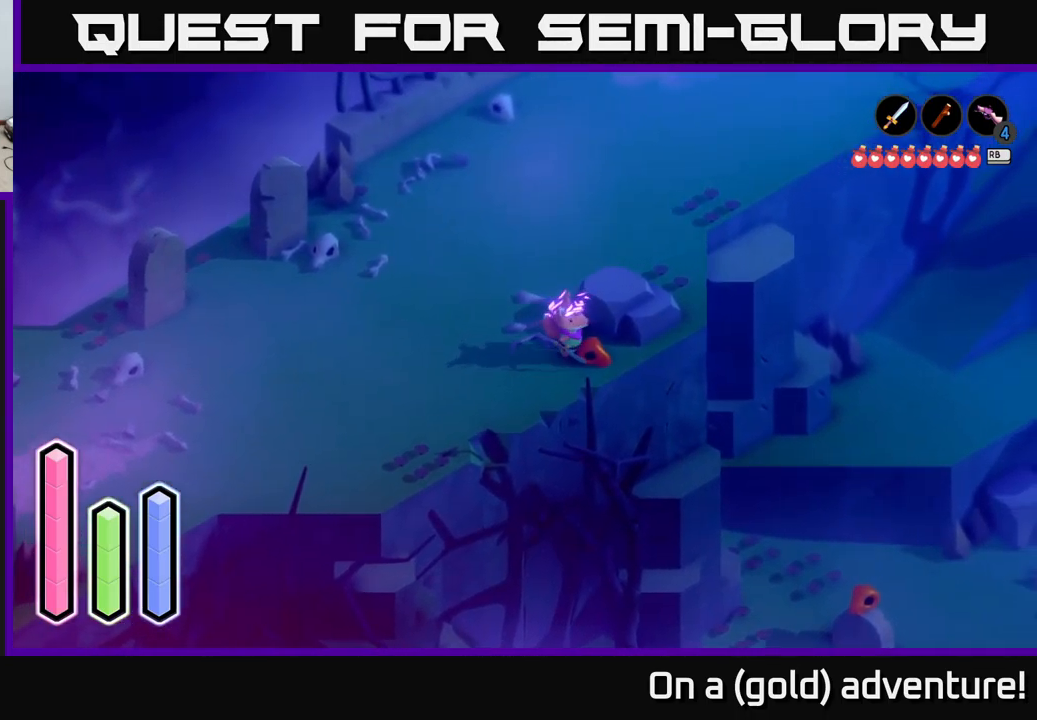
{"buttons": [], "left_stick": "down-left", "right_stick": "center", "events": [[400, "left_stick", "down-left"]]}
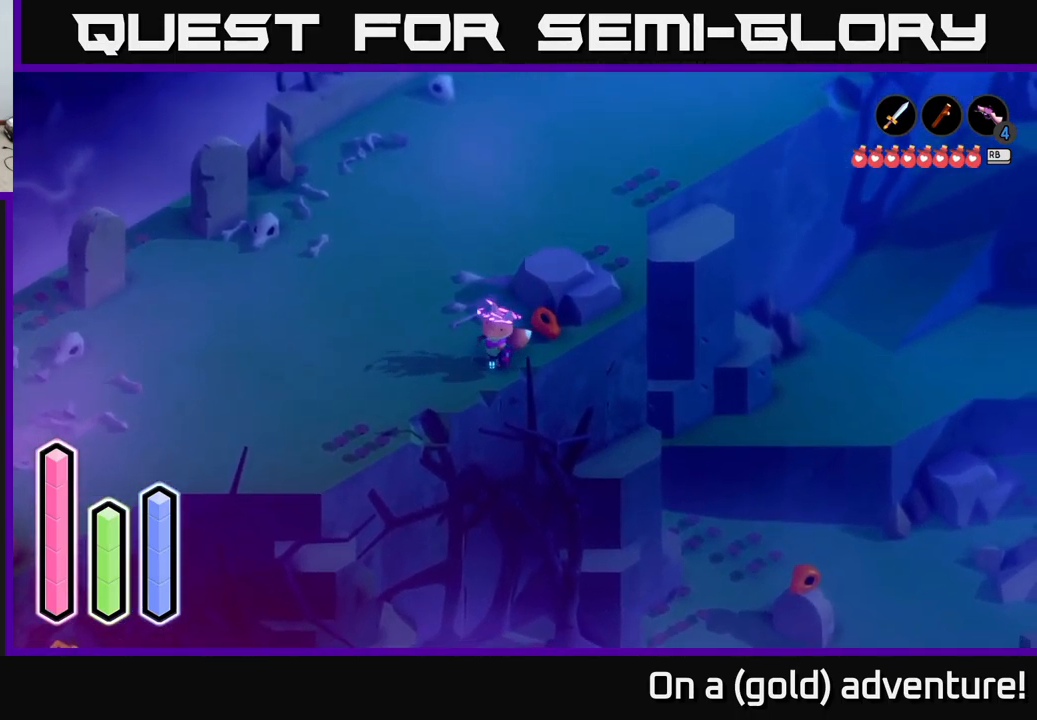
{"buttons": [], "left_stick": "right", "right_stick": "center", "events": [[117, "left_stick", "up-left"], [250, "left_stick", "up"], [384, "left_stick", "up-right"], [500, "left_stick", "right"]]}
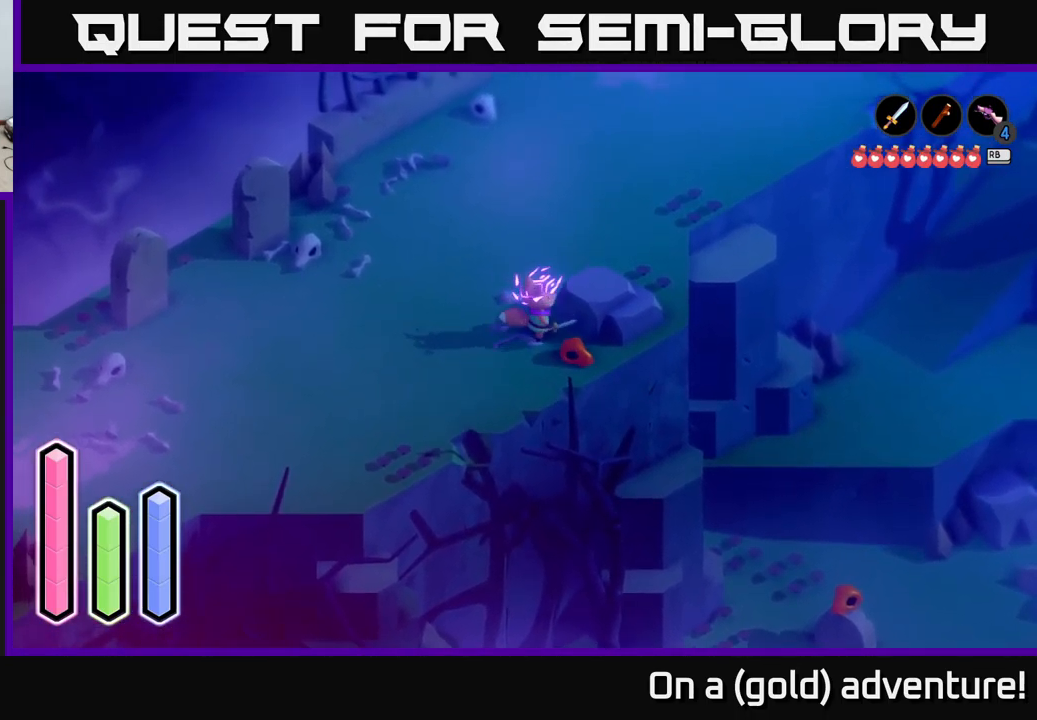
{"buttons": [], "left_stick": "down-right", "right_stick": "center", "events": [[117, "left_stick", "down-right"]]}
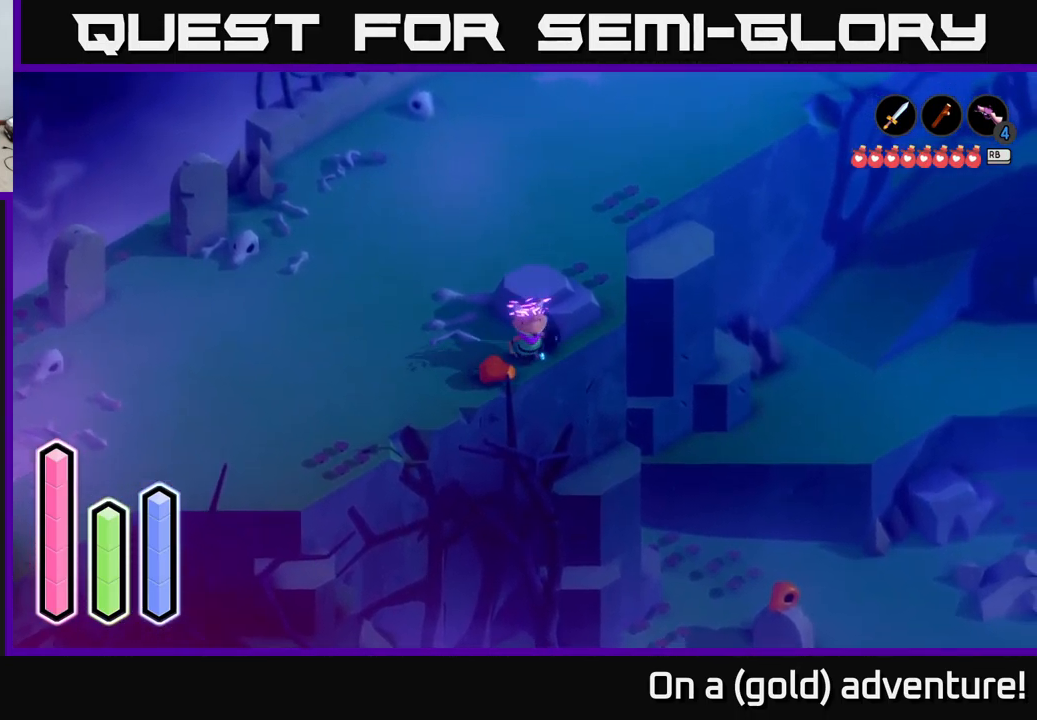
{"buttons": [], "left_stick": "down", "right_stick": "center", "events": [[34, "left_stick", "up-left"], [84, "left_stick", "up"], [267, "left_stick", "left"], [384, "left_stick", "down-left"], [484, "left_stick", "down"]]}
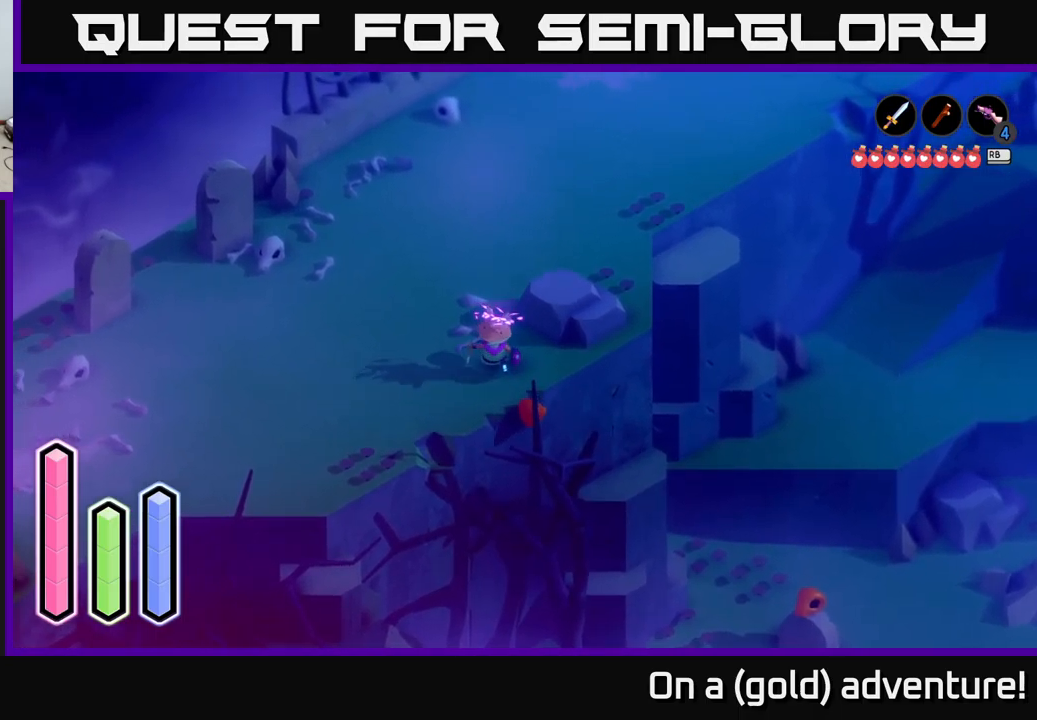
{"buttons": [], "left_stick": "down-left", "right_stick": "center", "events": [[100, "left_stick", "down-right"], [383, "left_stick", "down-left"]]}
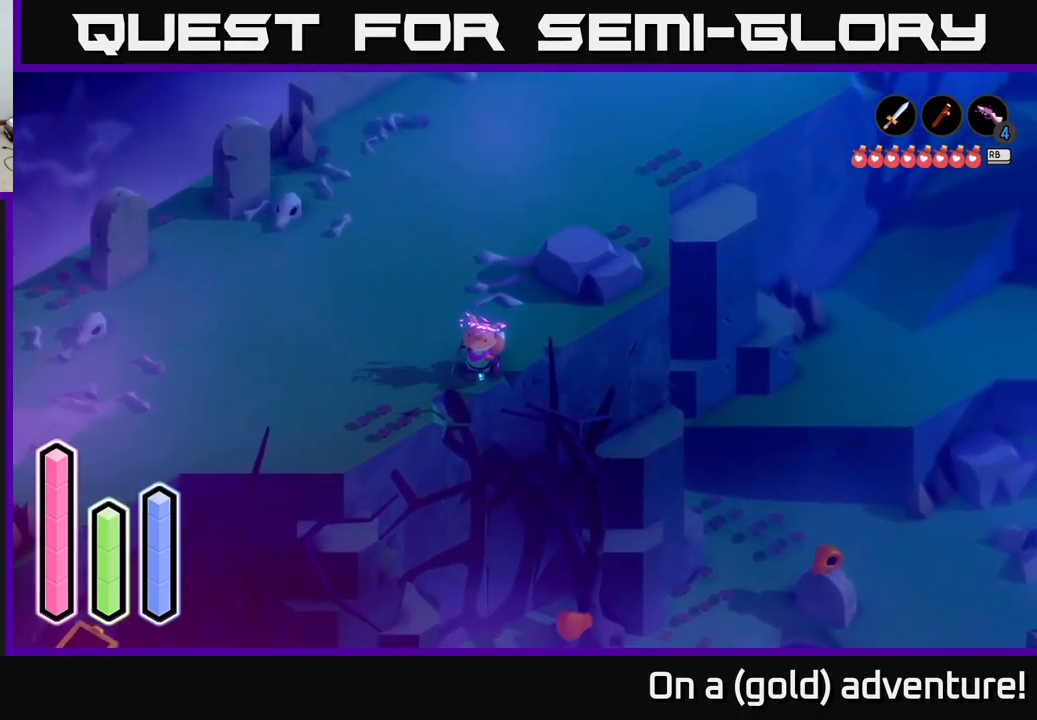
{"buttons": [], "left_stick": "center", "right_stick": "center", "events": [[66, "left_stick", "down"], [283, "left_stick", "down-right"], [383, "left_stick", "center"]]}
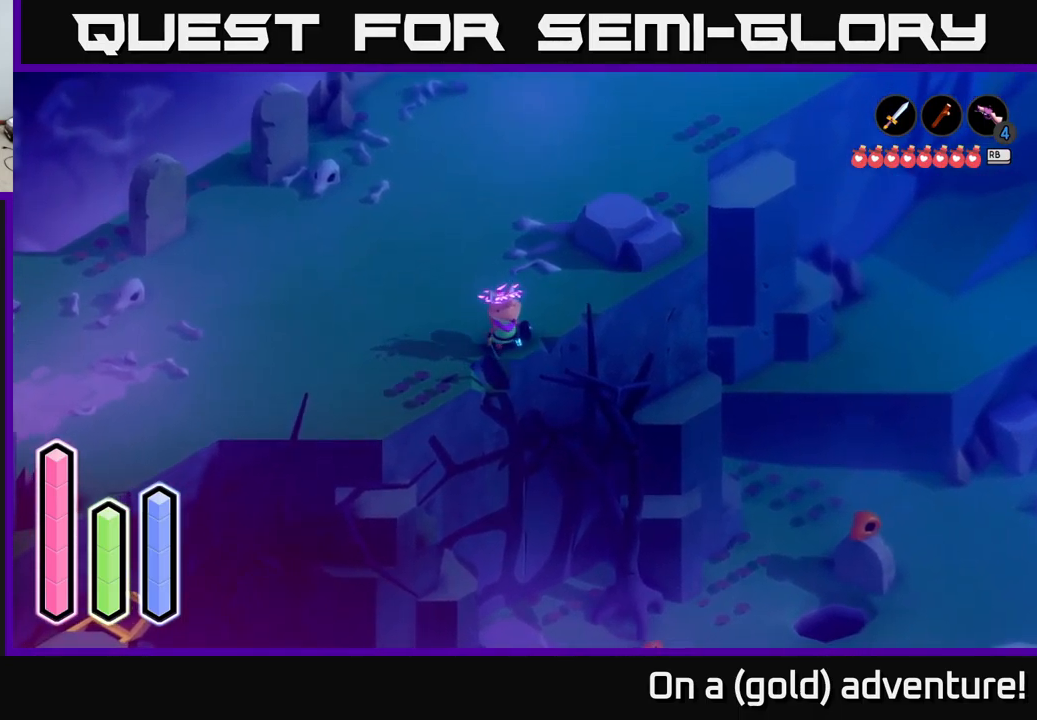
{"buttons": [], "left_stick": "down", "right_stick": "center", "events": [[16, "left_stick", "down"], [233, "left_stick", "center"], [300, "left_stick", "down"]]}
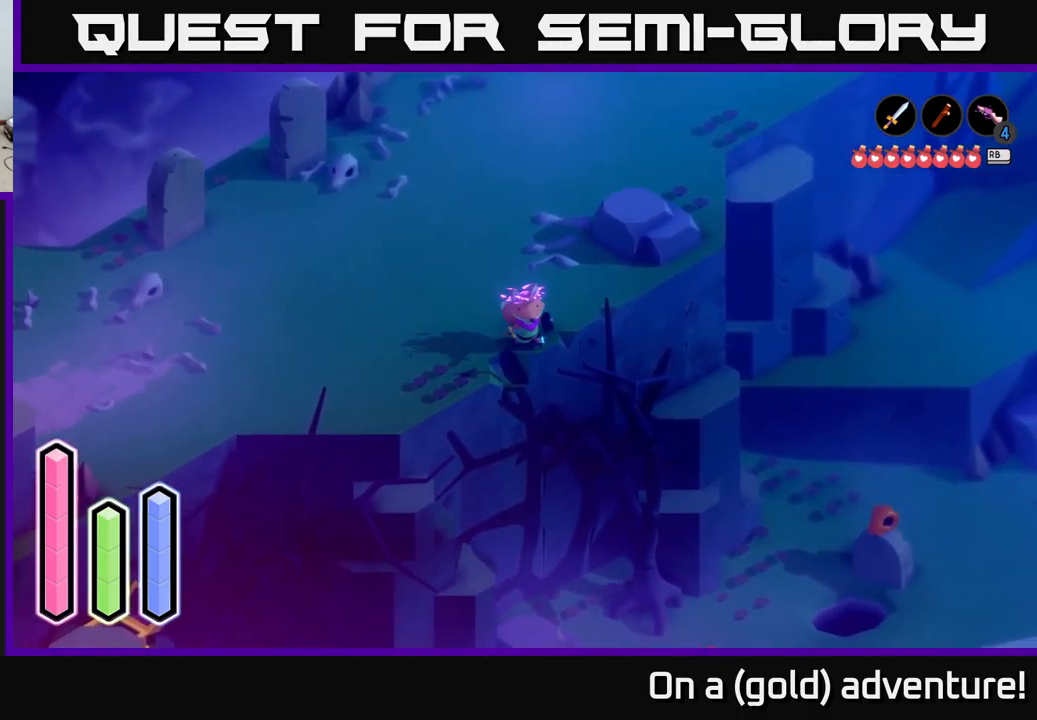
{"buttons": [], "left_stick": "down", "right_stick": "center", "events": [[83, "left_stick", "center"], [316, "left_stick", "down"]]}
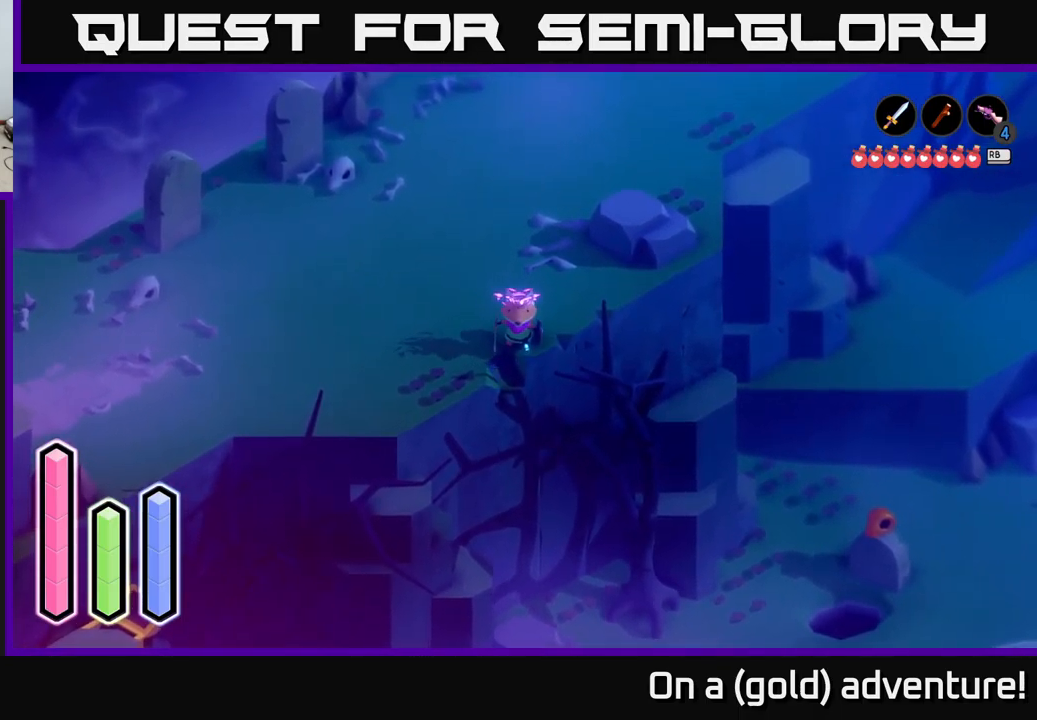
{"buttons": [], "left_stick": "down", "right_stick": "center", "events": [[50, "left_stick", "center"], [216, "left_stick", "down"]]}
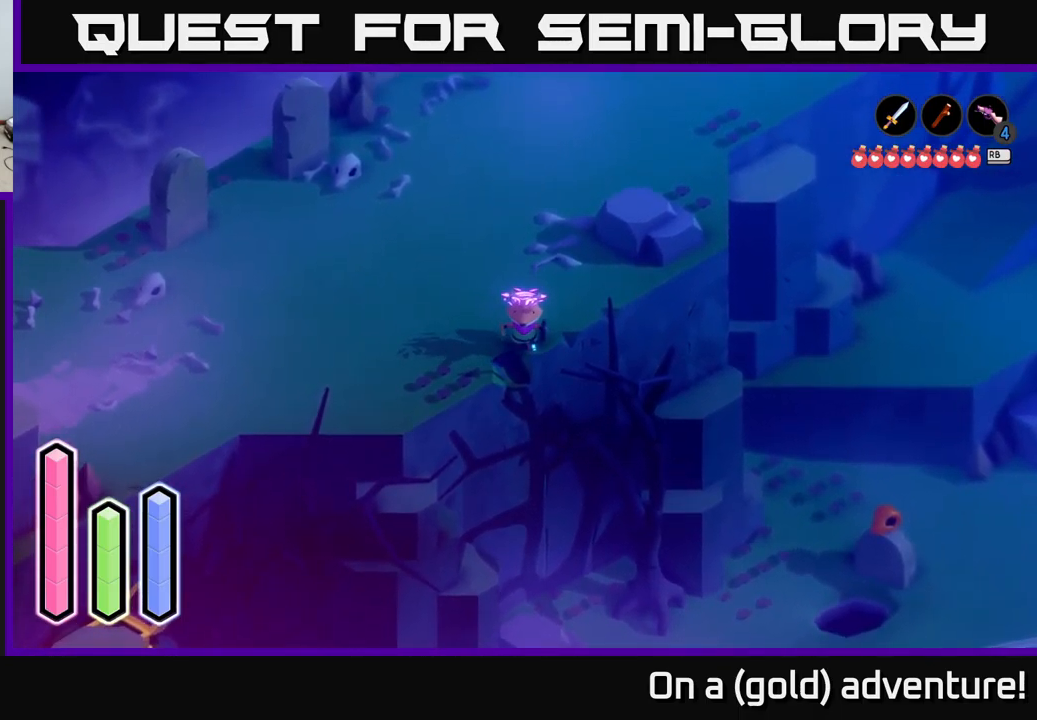
{"buttons": [], "left_stick": "down", "right_stick": "center", "events": []}
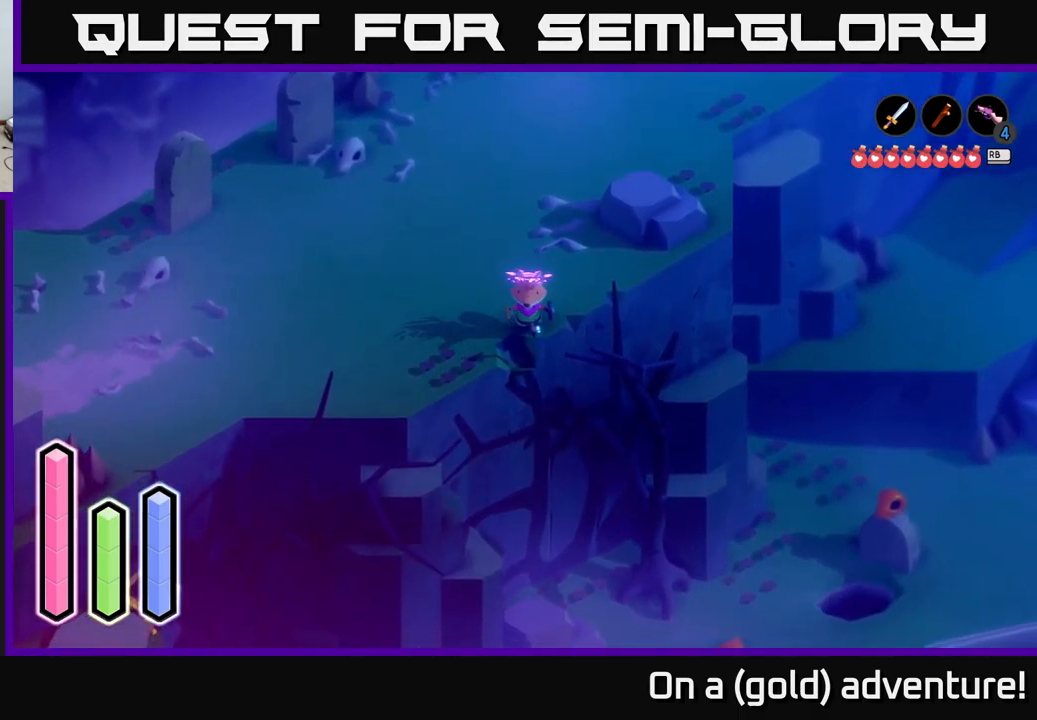
{"buttons": [], "left_stick": "up", "right_stick": "center", "events": [[416, "left_stick", "up"]]}
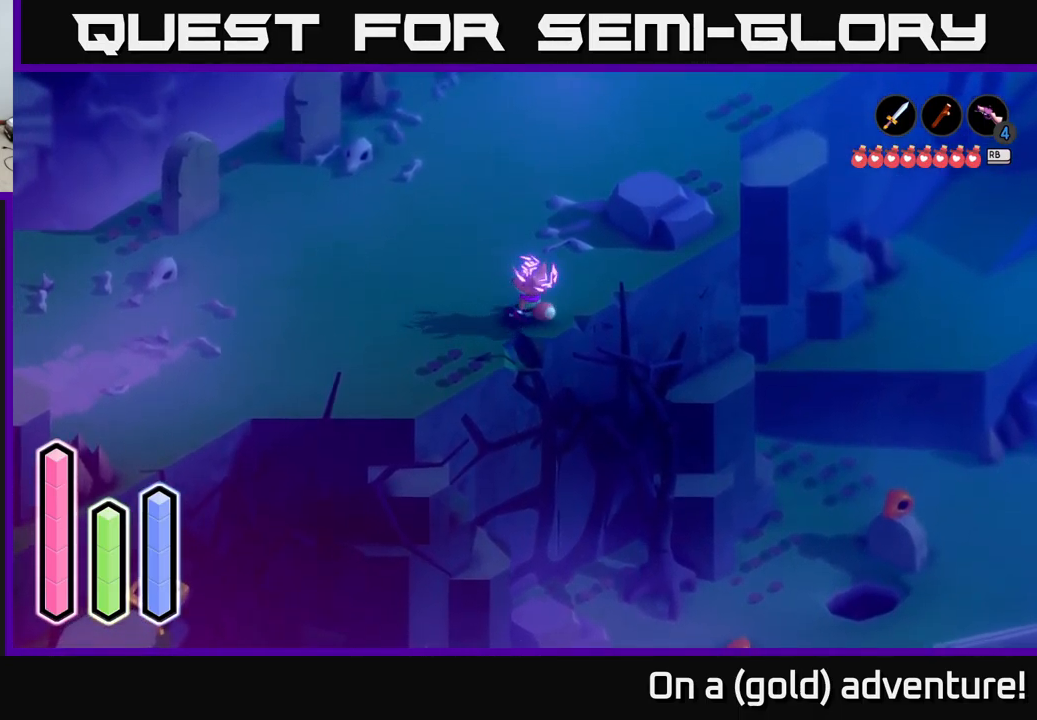
{"buttons": ["A"], "left_stick": "up-right", "right_stick": "center", "events": [[100, "A", "down"], [133, "left_stick", "up-right"], [316, "A", "up"], [483, "A", "down"]]}
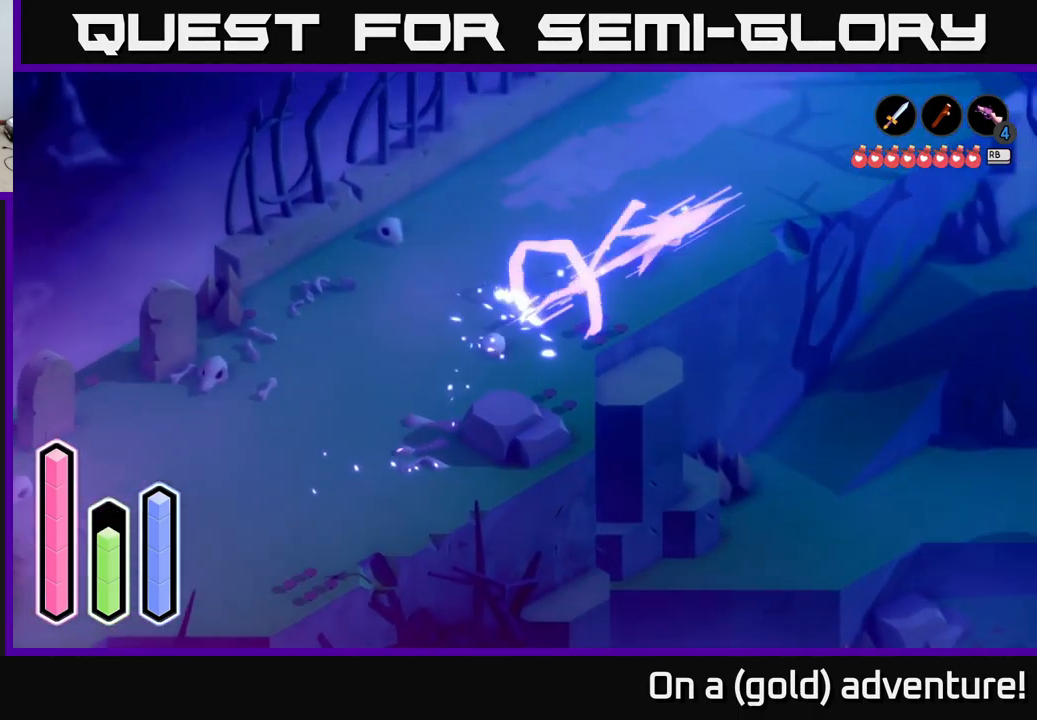
{"buttons": ["A"], "left_stick": "up-right", "right_stick": "center", "events": [[183, "A", "up"], [316, "A", "down"]]}
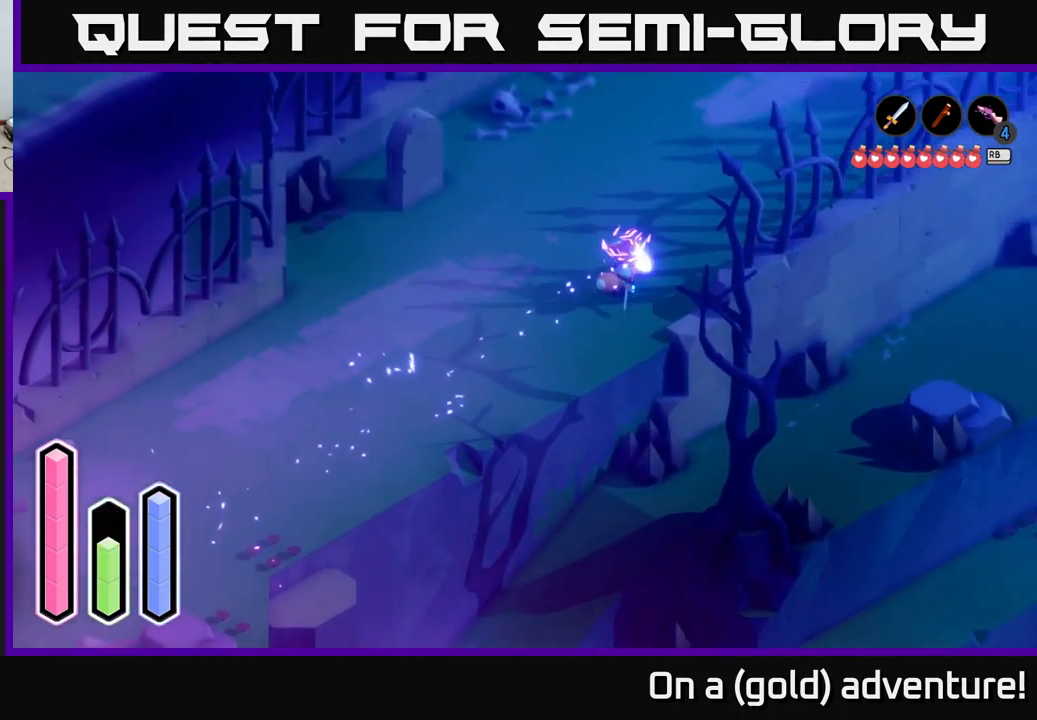
{"buttons": [], "left_stick": "up-right", "right_stick": "center", "events": [[33, "A", "up"], [183, "A", "down"], [467, "A", "up"]]}
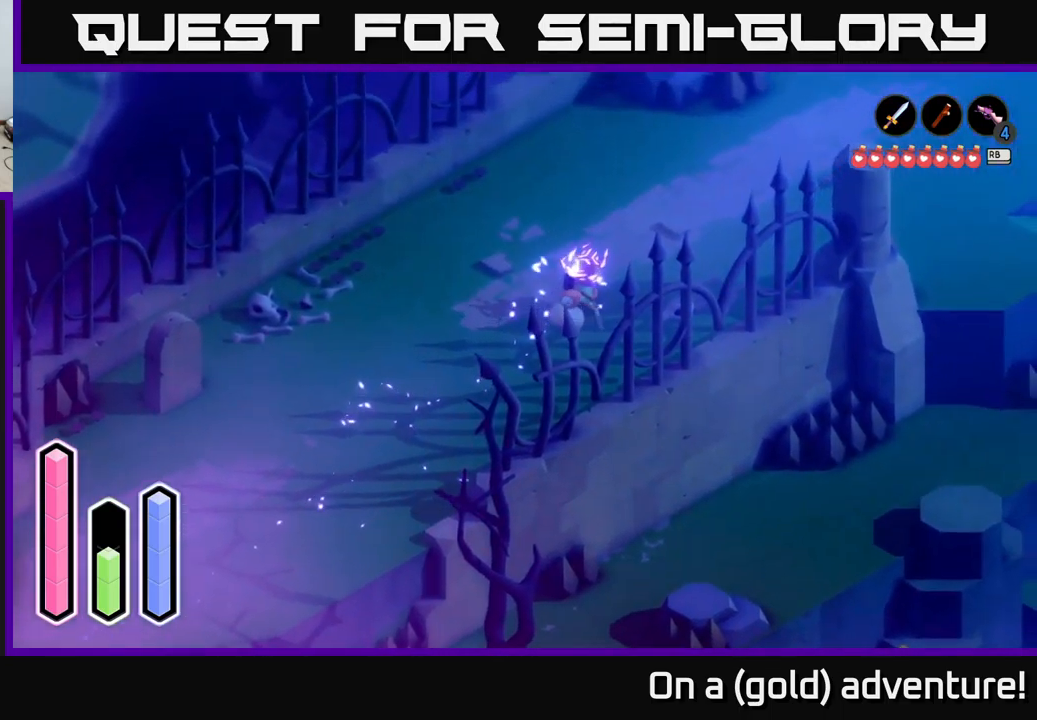
{"buttons": ["A"], "left_stick": "up-right", "right_stick": "center", "events": [[450, "A", "down"]]}
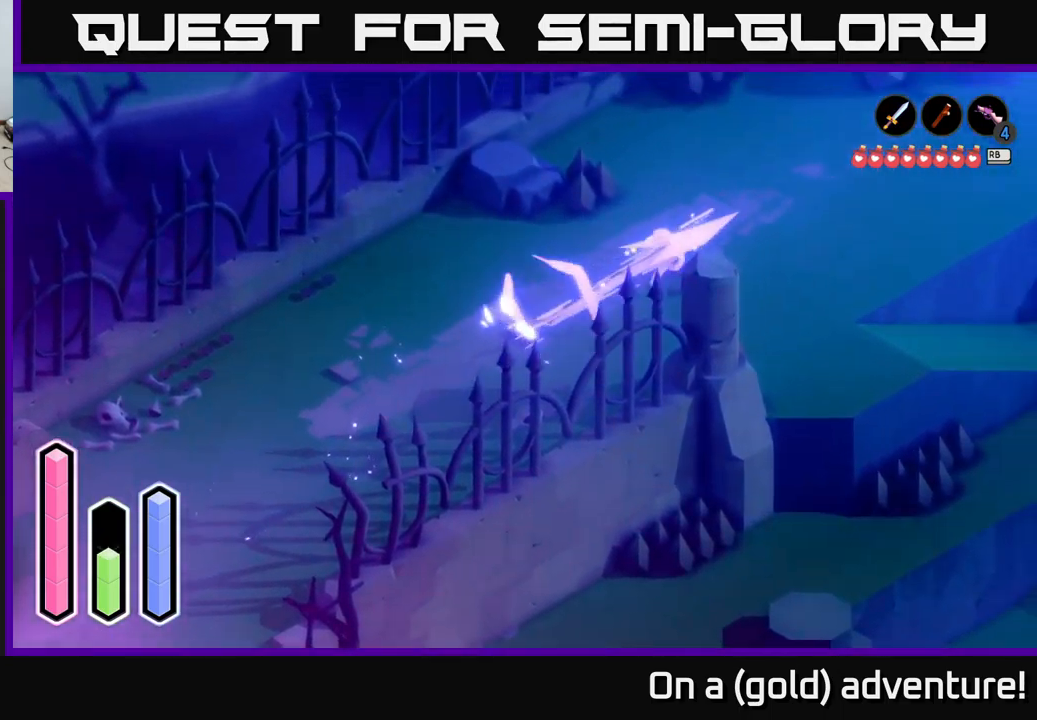
{"buttons": ["A"], "left_stick": "down-right", "right_stick": "center", "events": [[67, "left_stick", "right"], [183, "left_stick", "down-right"]]}
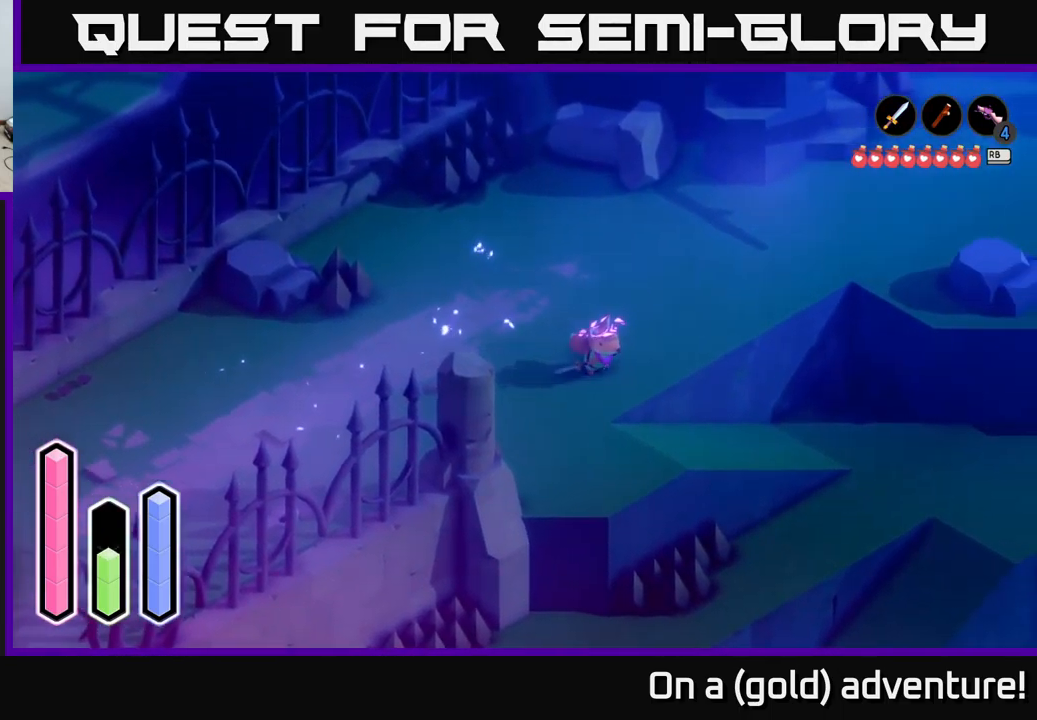
{"buttons": ["A"], "left_stick": "right", "right_stick": "center", "events": [[133, "left_stick", "right"], [200, "A", "up"], [317, "A", "down"]]}
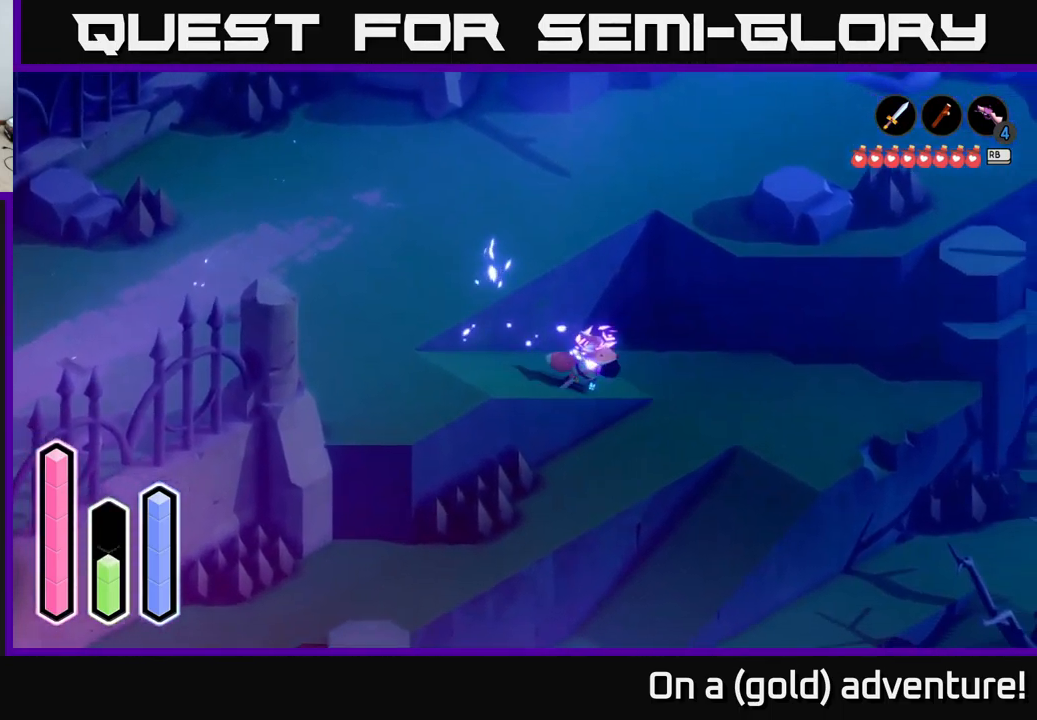
{"buttons": [], "left_stick": "down-left", "right_stick": "center", "events": [[17, "A", "up"], [67, "left_stick", "up-right"], [233, "left_stick", "right"], [283, "A", "down"], [383, "left_stick", "down"], [433, "A", "up"], [450, "left_stick", "down-left"]]}
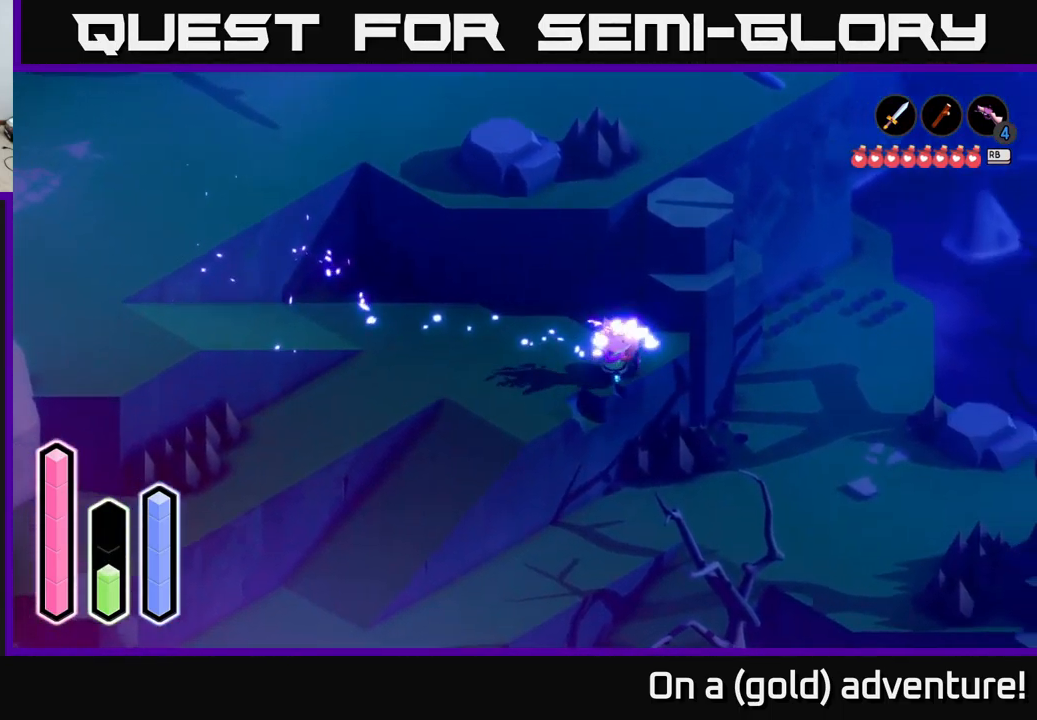
{"buttons": [], "left_stick": "down-left", "right_stick": "center", "events": [[133, "A", "down"], [317, "A", "up"]]}
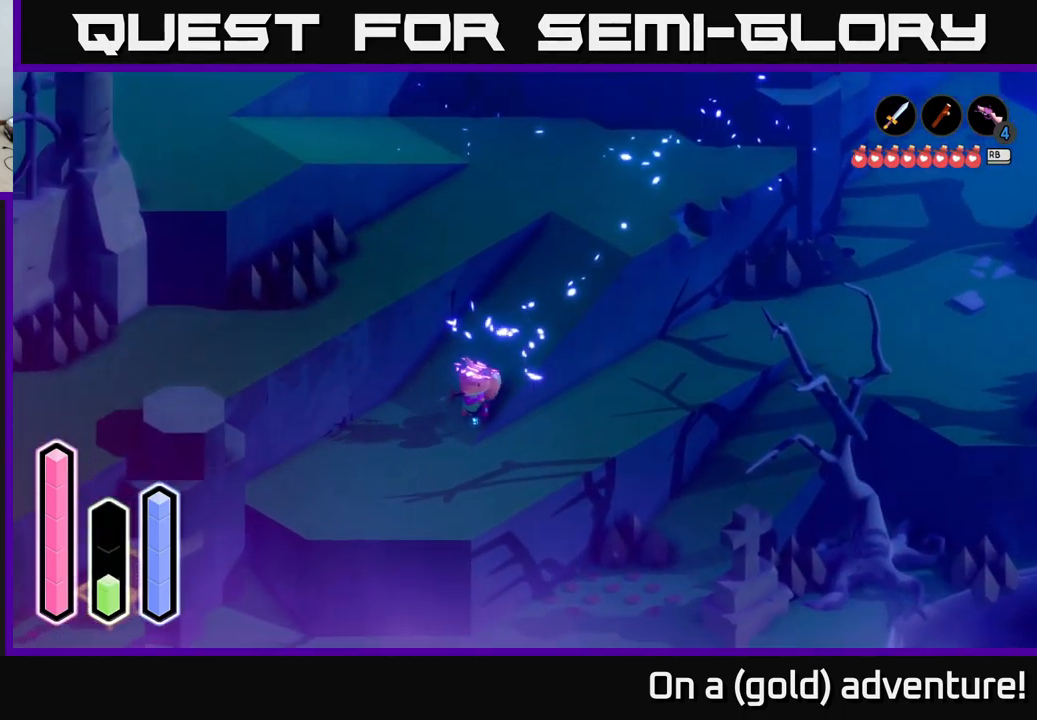
{"buttons": [], "left_stick": "right", "right_stick": "center", "events": [[150, "left_stick", "down"], [483, "left_stick", "right"]]}
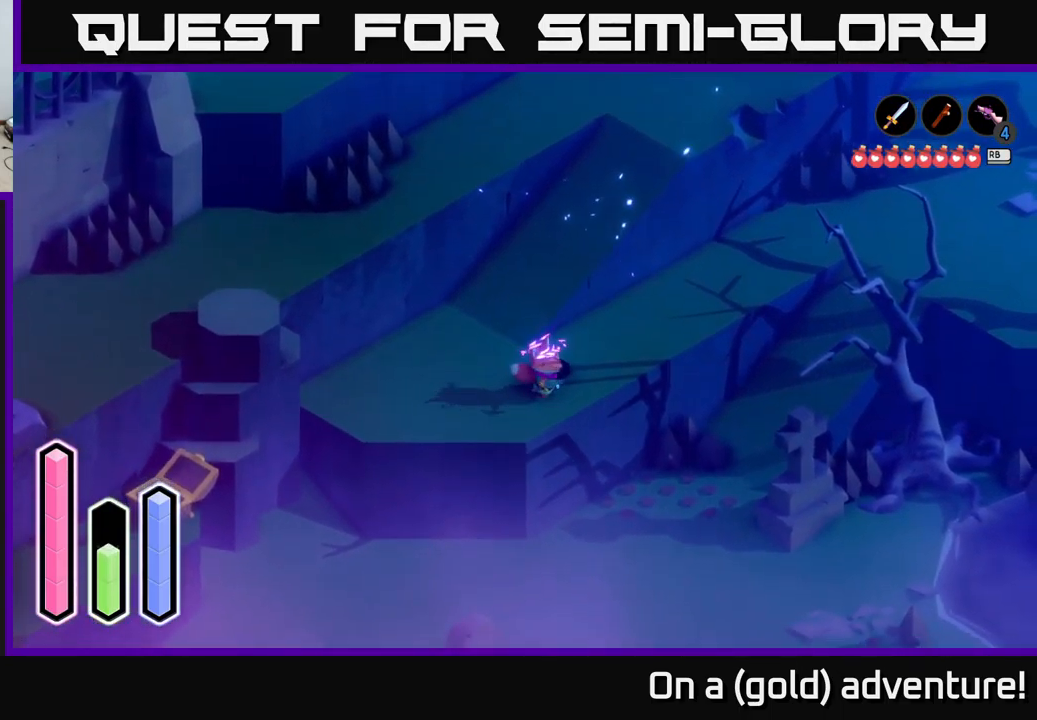
{"buttons": [], "left_stick": "down-right", "right_stick": "center", "events": [[83, "left_stick", "up-right"], [150, "A", "down"], [333, "A", "up"], [400, "left_stick", "down-right"]]}